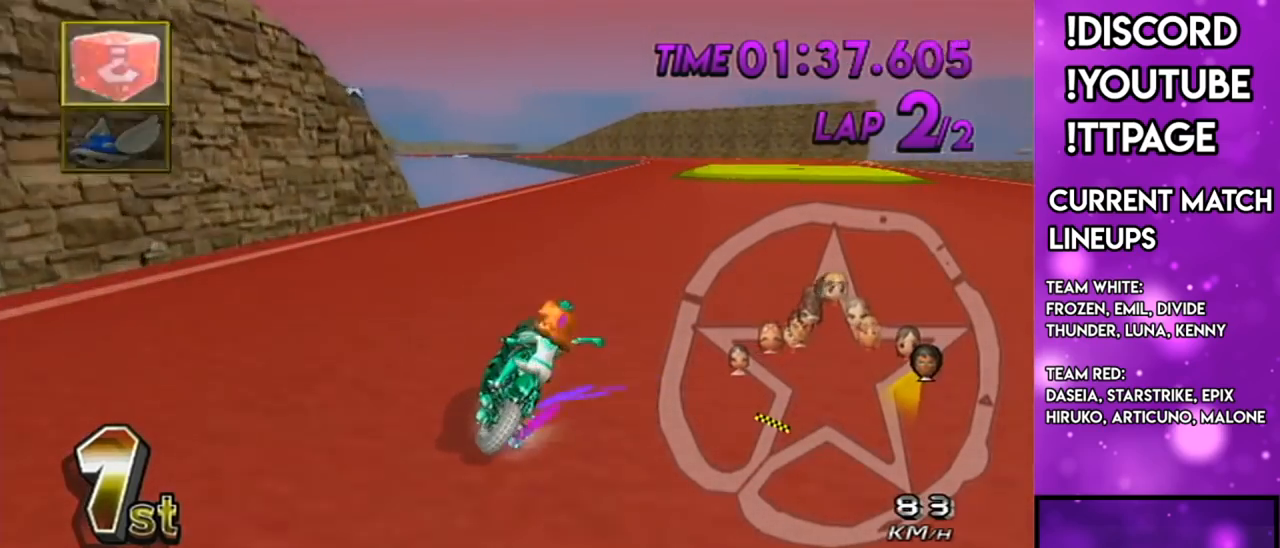
Gameplay with a controller (Nintendo layout); each line is a JSON object with the inputs held at the frame after it. "events" lists button and stick changes between this image and that frame as [ms after this image, input, new state], when the widget could be followed in between. Not read: L3 R3.
{"buttons": ["A", "DPAD_UP"], "left_stick": "center", "right_stick": "center", "events": [[17, "left_stick", "up-right"], [300, "R1", "up"], [334, "left_stick", "left"], [434, "left_stick", "center"], [501, "DPAD_UP", "down"]]}
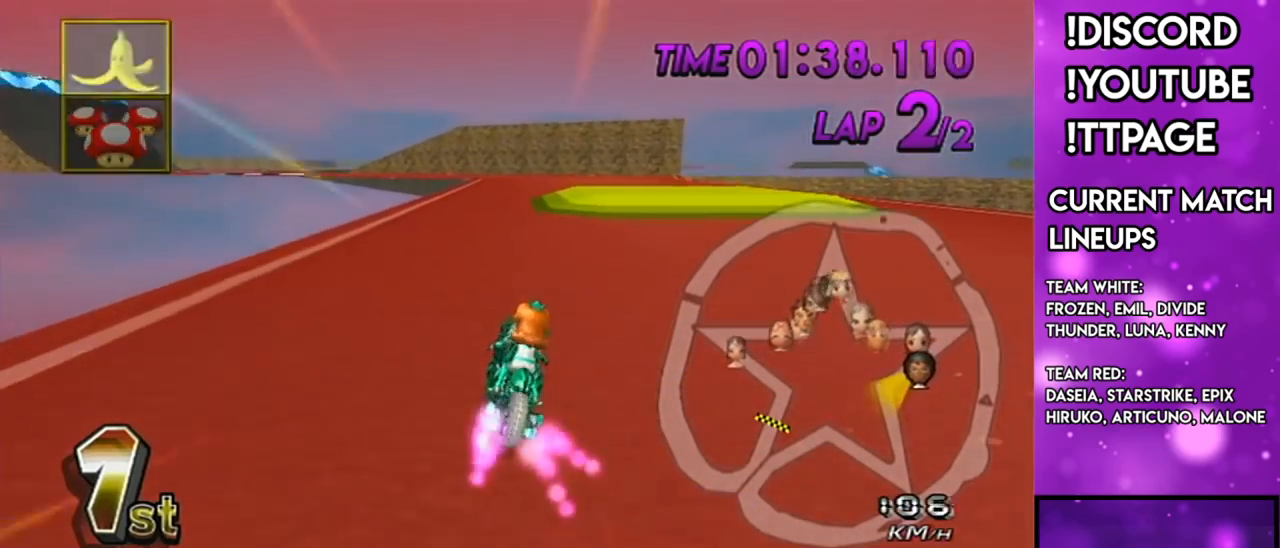
{"buttons": ["A", "R1"], "left_stick": "center", "right_stick": "center", "events": [[16, "DPAD_LEFT", "down"], [116, "DPAD_LEFT", "up"], [116, "DPAD_UP", "up"], [266, "R1", "down"], [383, "left_stick", "right"], [500, "left_stick", "center"]]}
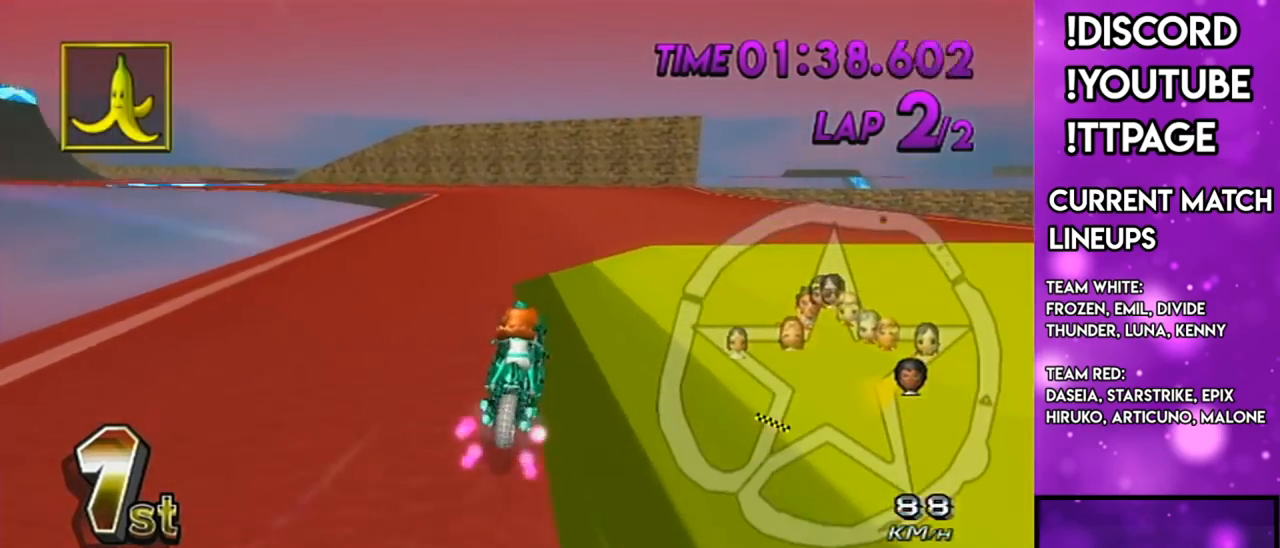
{"buttons": ["A", "R1"], "left_stick": "down-right", "right_stick": "center", "events": [[33, "R1", "up"], [100, "R1", "down"], [134, "left_stick", "down-left"], [234, "DPAD_UP", "down"], [267, "DPAD_LEFT", "down"], [384, "DPAD_LEFT", "up"], [384, "DPAD_UP", "up"], [484, "left_stick", "down-right"]]}
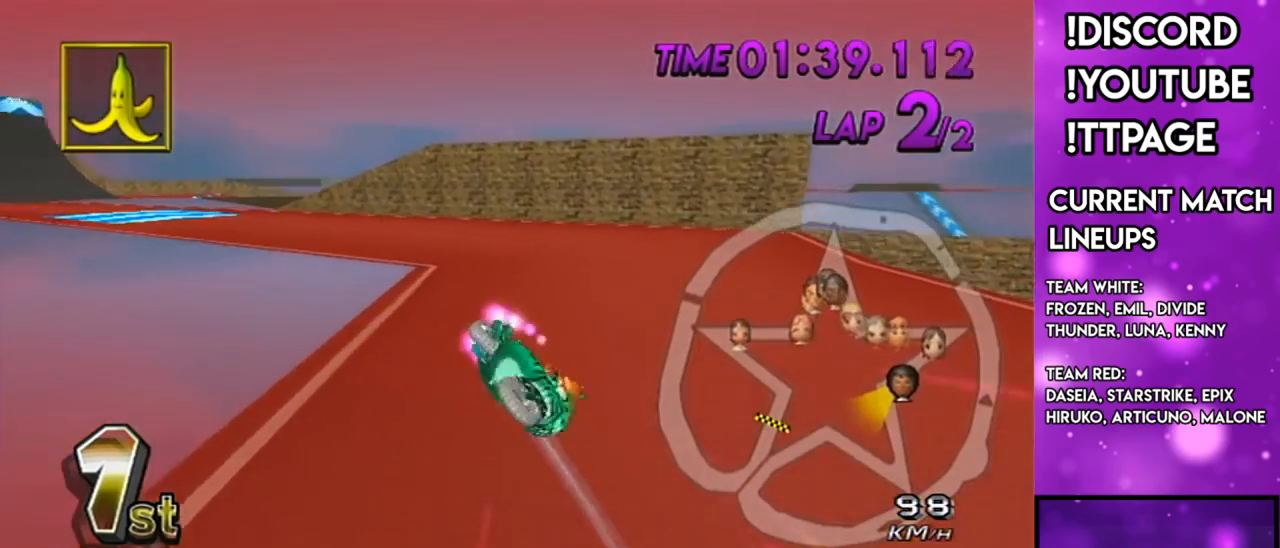
{"buttons": ["A", "R1"], "left_stick": "up", "right_stick": "center", "events": [[133, "left_stick", "down"], [317, "R1", "up"], [350, "R1", "down"], [467, "left_stick", "up"]]}
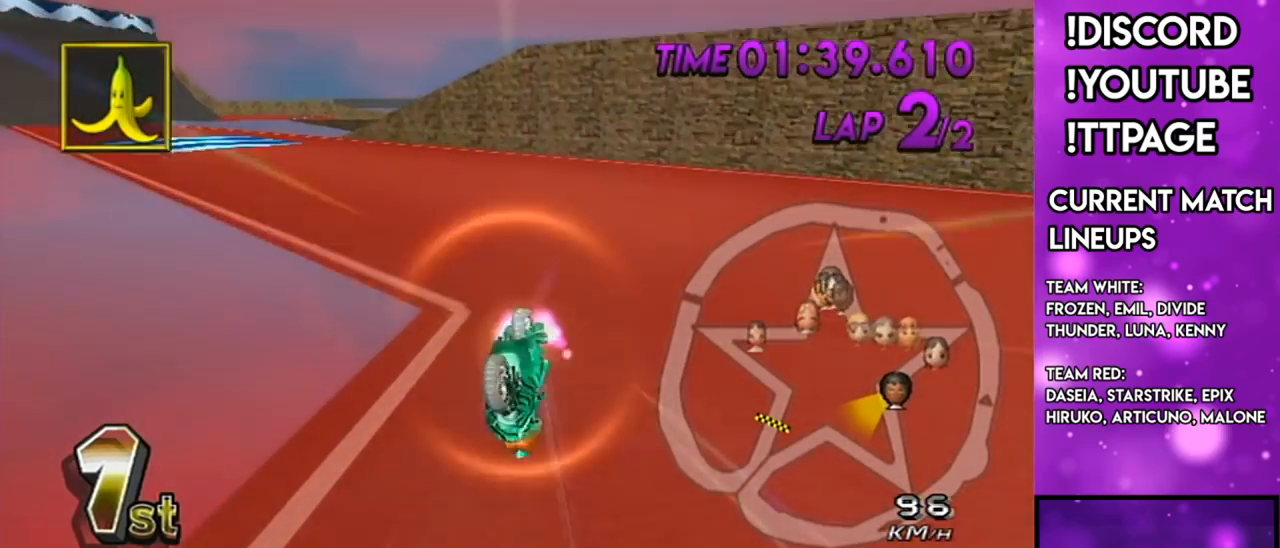
{"buttons": ["A", "R1"], "left_stick": "left", "right_stick": "center", "events": [[234, "left_stick", "left"], [384, "right_stick", "left"], [434, "right_stick", "center"]]}
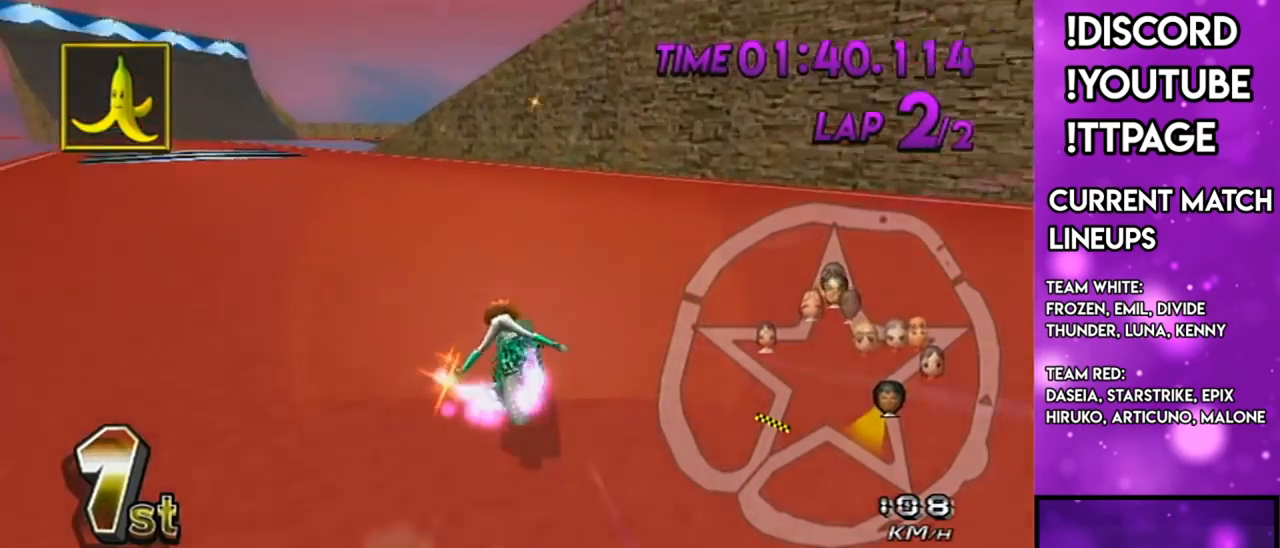
{"buttons": ["A", "R1"], "left_stick": "left", "right_stick": "center", "events": [[317, "right_stick", "left"], [367, "right_stick", "center"]]}
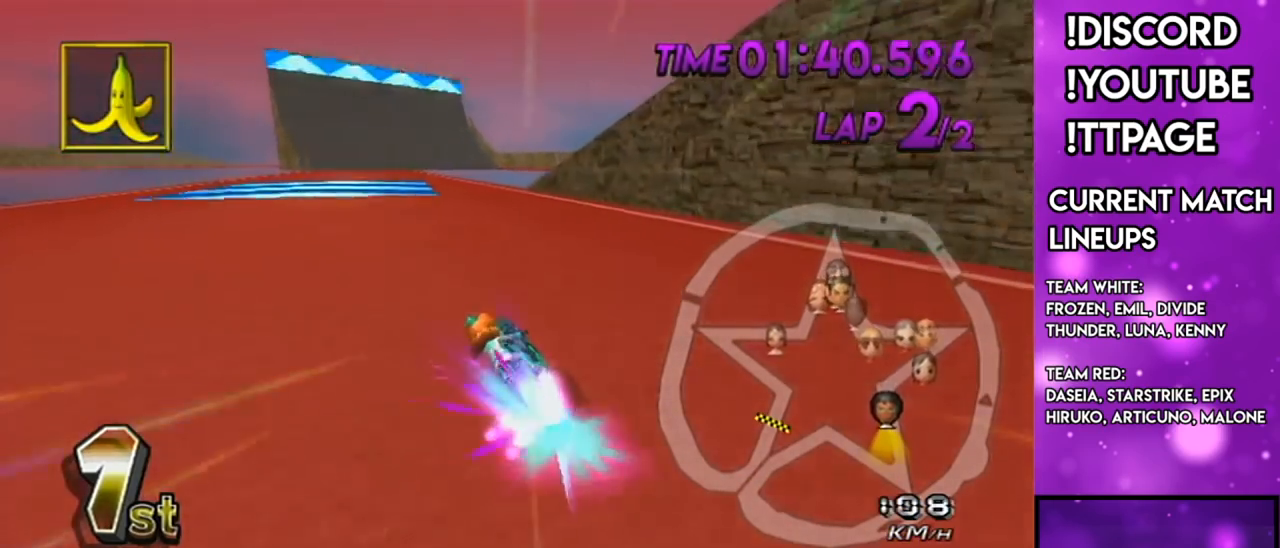
{"buttons": ["A", "L1"], "left_stick": "right", "right_stick": "center", "events": [[201, "R1", "up"], [201, "left_stick", "right"], [217, "L1", "down"], [217, "R1", "down"], [251, "L1", "up"], [251, "R1", "up"], [401, "DPAD_LEFT", "down"], [401, "DPAD_UP", "down"], [451, "L1", "down"], [484, "DPAD_LEFT", "up"], [484, "DPAD_UP", "up"]]}
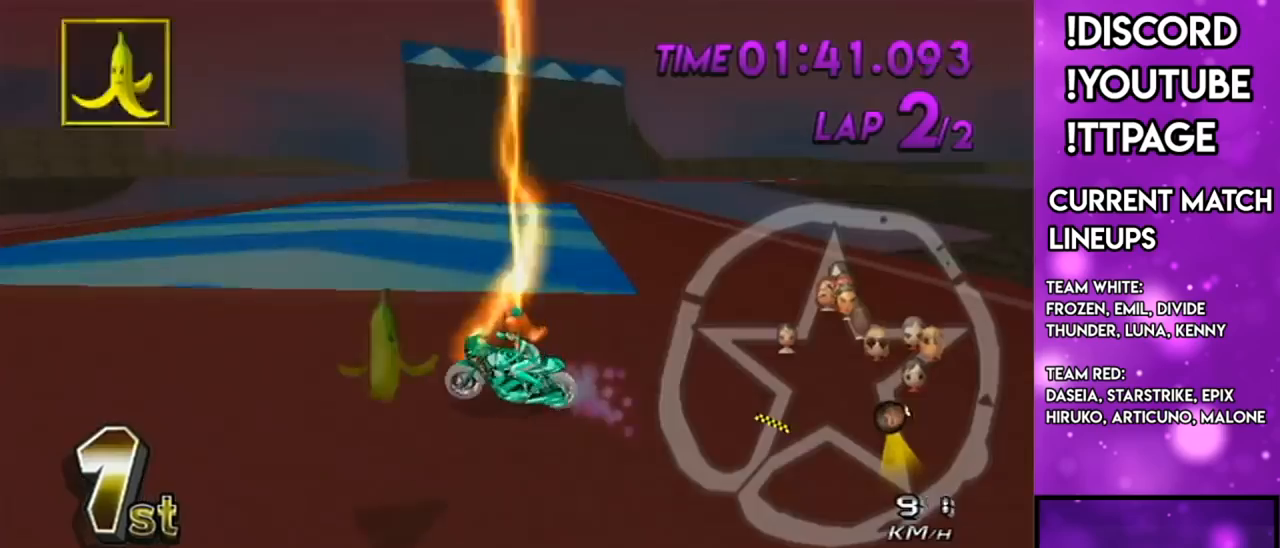
{"buttons": ["A"], "left_stick": "up", "right_stick": "center", "events": [[250, "L1", "up"], [250, "left_stick", "center"], [317, "R1", "down"], [350, "R1", "up"], [350, "left_stick", "up"]]}
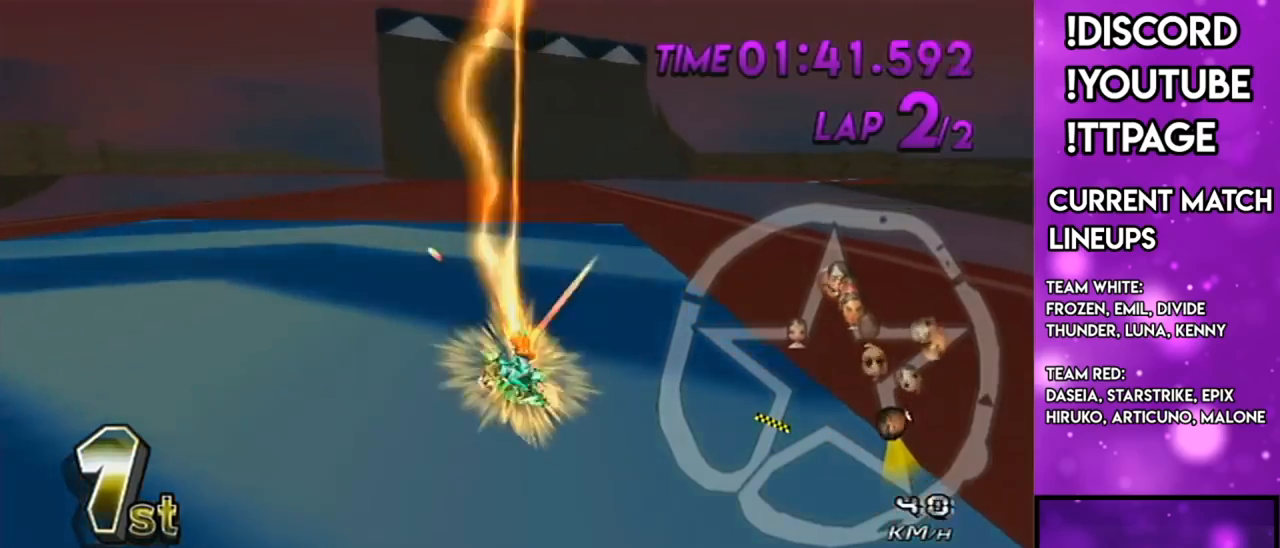
{"buttons": ["A"], "left_stick": "up", "right_stick": "center", "events": []}
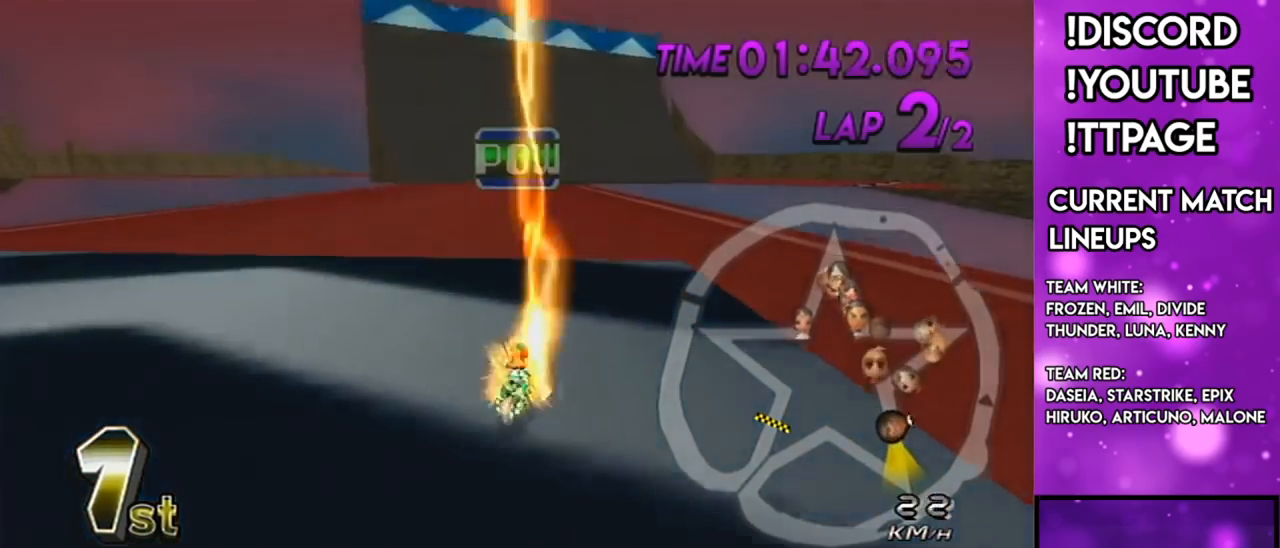
{"buttons": ["A"], "left_stick": "down-left", "right_stick": "center", "events": [[17, "left_stick", "center"], [33, "L1", "down"], [33, "R1", "down"], [33, "right_stick", "left"], [150, "L1", "up"], [150, "R1", "up"], [150, "right_stick", "center"], [334, "left_stick", "down-left"]]}
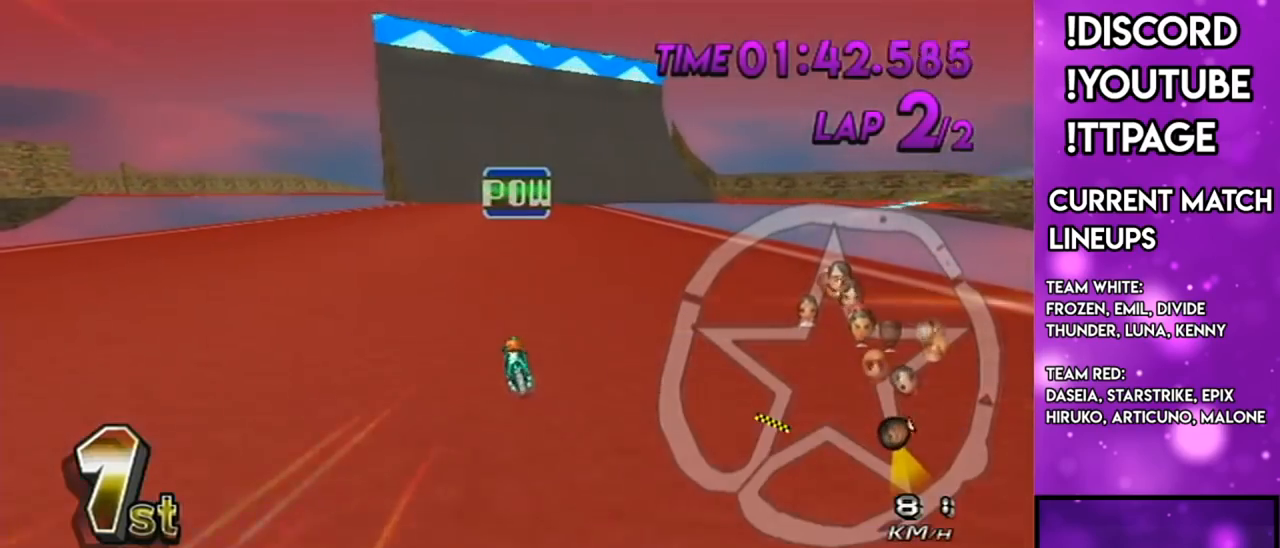
{"buttons": ["A", "R1"], "left_stick": "right", "right_stick": "center", "events": [[184, "left_stick", "center"], [351, "R1", "down"], [417, "left_stick", "right"]]}
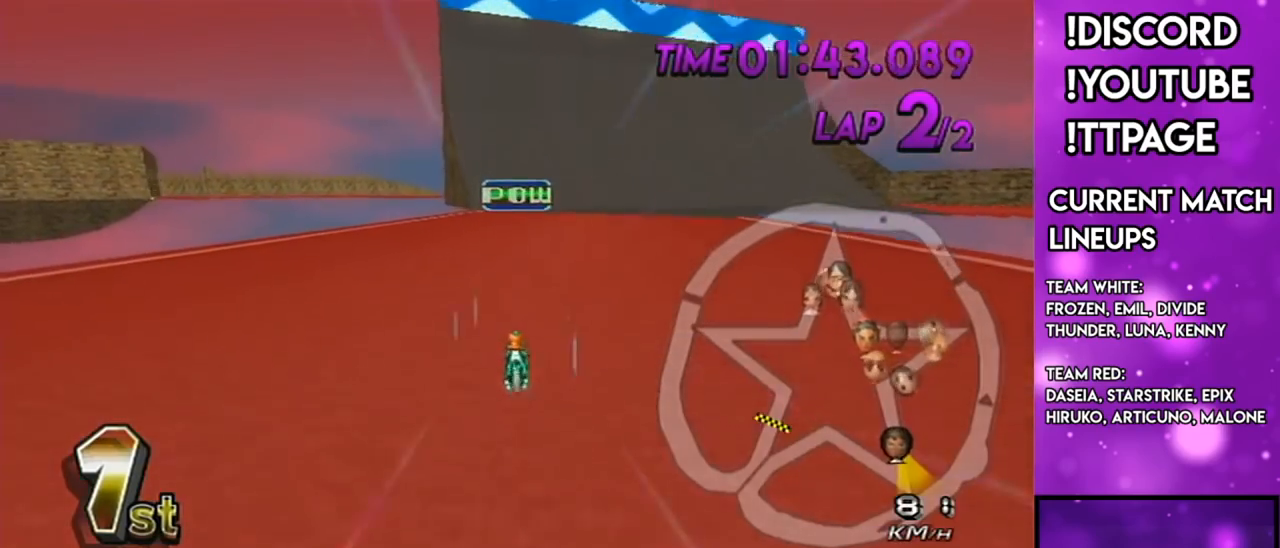
{"buttons": ["A", "R1"], "left_stick": "right", "right_stick": "center", "events": [[50, "left_stick", "center"], [67, "L1", "down"], [67, "right_stick", "left"], [117, "L1", "up"], [117, "right_stick", "center"], [200, "left_stick", "right"]]}
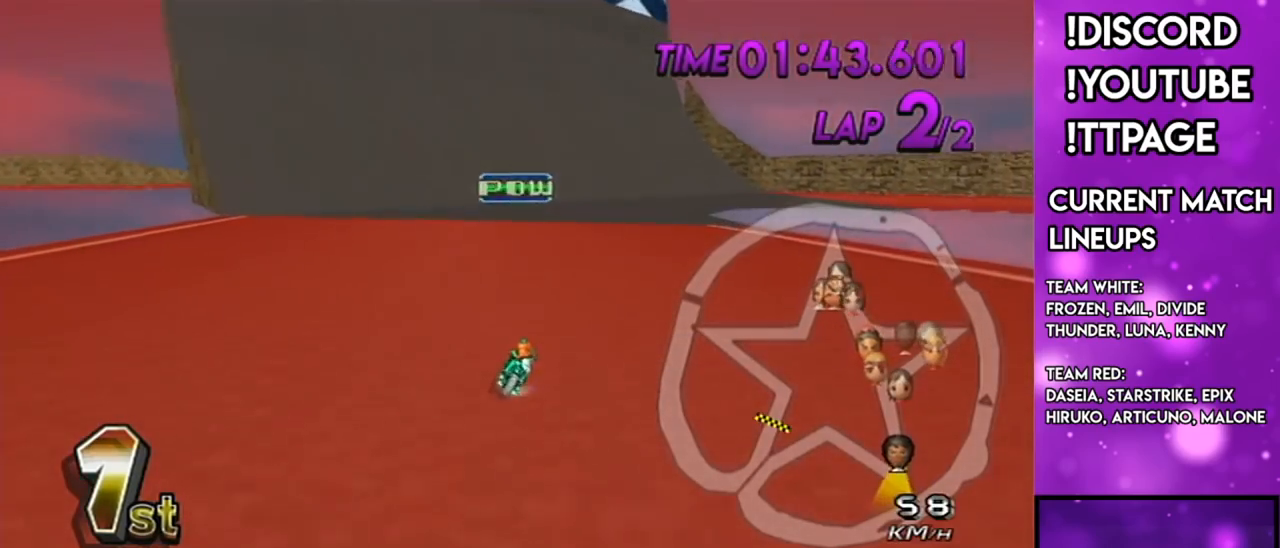
{"buttons": ["A", "X"], "left_stick": "center", "right_stick": "center", "events": [[17, "R1", "up"], [17, "left_stick", "center"], [84, "DPAD_UP", "down"], [100, "DPAD_UP", "up"], [217, "DPAD_UP", "down"], [234, "DPAD_UP", "up"], [301, "R1", "down"], [334, "R1", "up"], [467, "X", "down"]]}
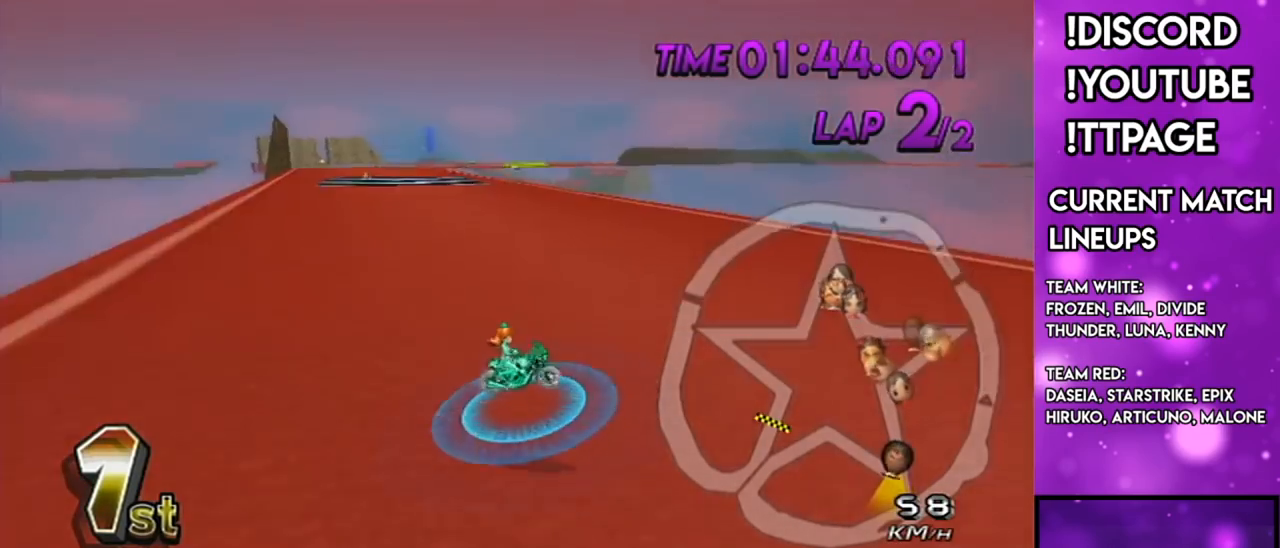
{"buttons": ["A", "R1"], "left_stick": "right", "right_stick": "center", "events": [[17, "left_stick", "right"], [83, "X", "up"], [283, "R1", "down"]]}
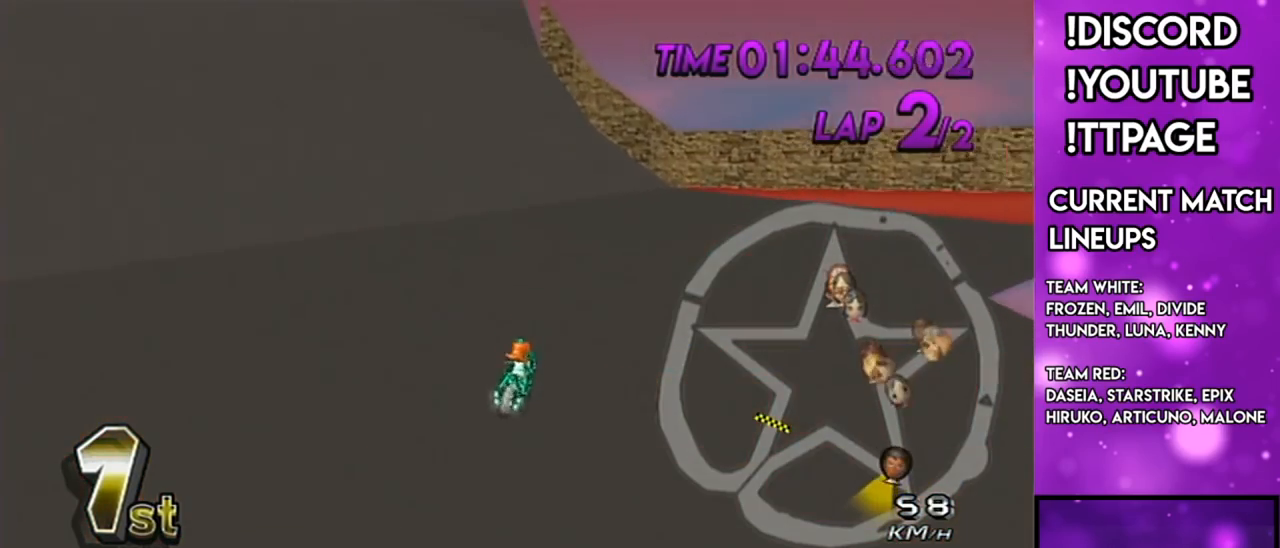
{"buttons": ["A", "R1"], "left_stick": "right", "right_stick": "center", "events": []}
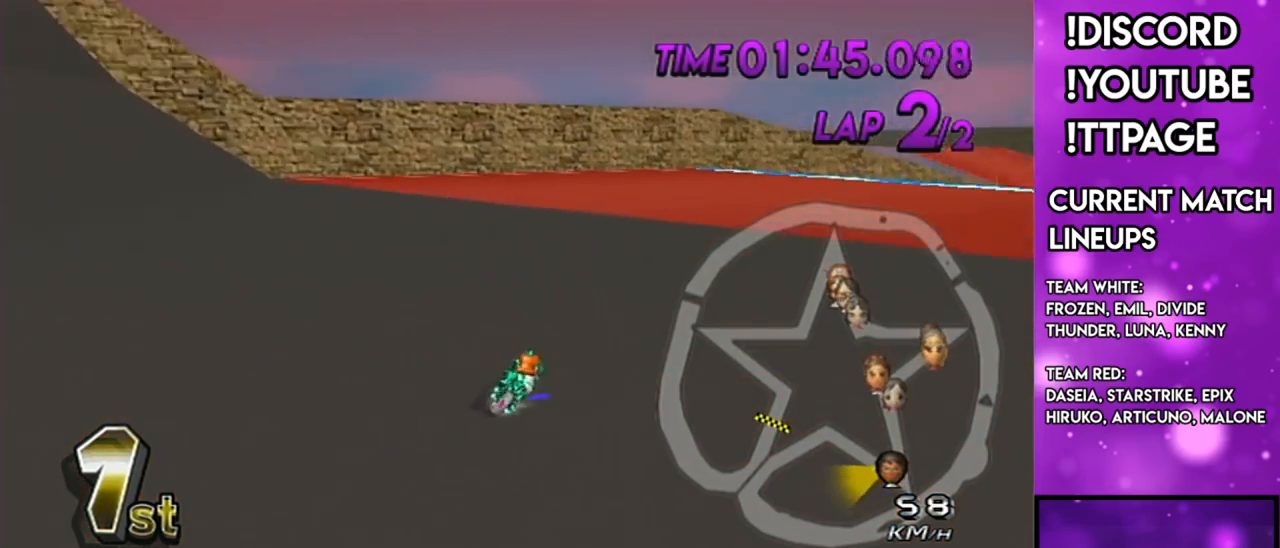
{"buttons": ["A", "R1"], "left_stick": "up-right", "right_stick": "center", "events": [[117, "left_stick", "up-right"]]}
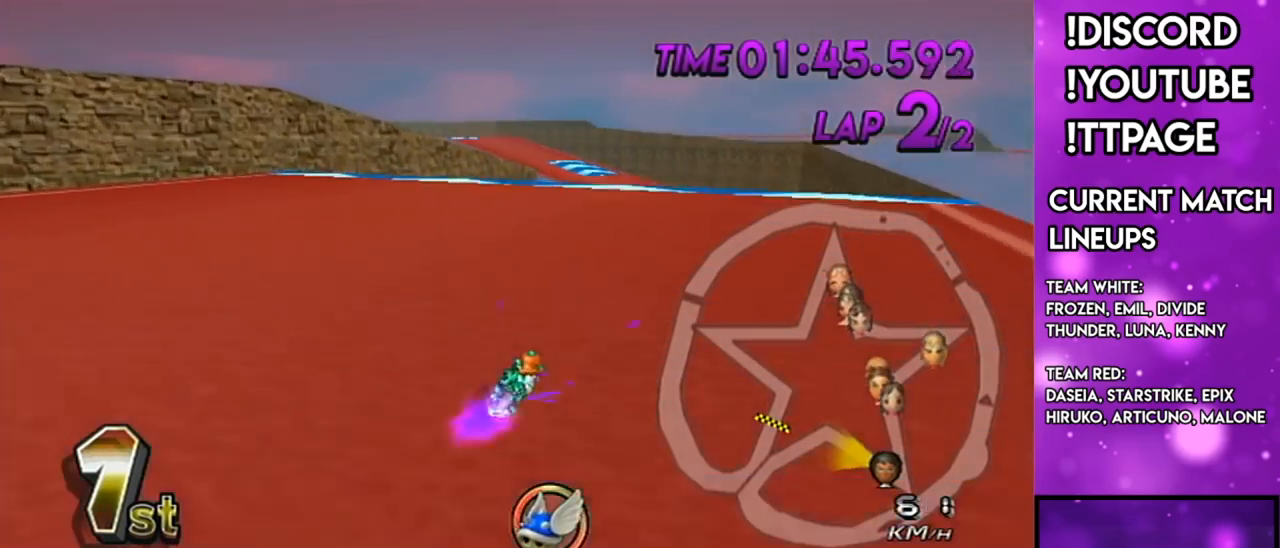
{"buttons": ["A", "R1"], "left_stick": "center", "right_stick": "left", "events": [[67, "R1", "up"], [67, "left_stick", "center"], [251, "DPAD_UP", "down"], [284, "DPAD_LEFT", "down"], [301, "DPAD_LEFT", "up"], [334, "DPAD_UP", "up"], [484, "R1", "down"], [484, "right_stick", "left"]]}
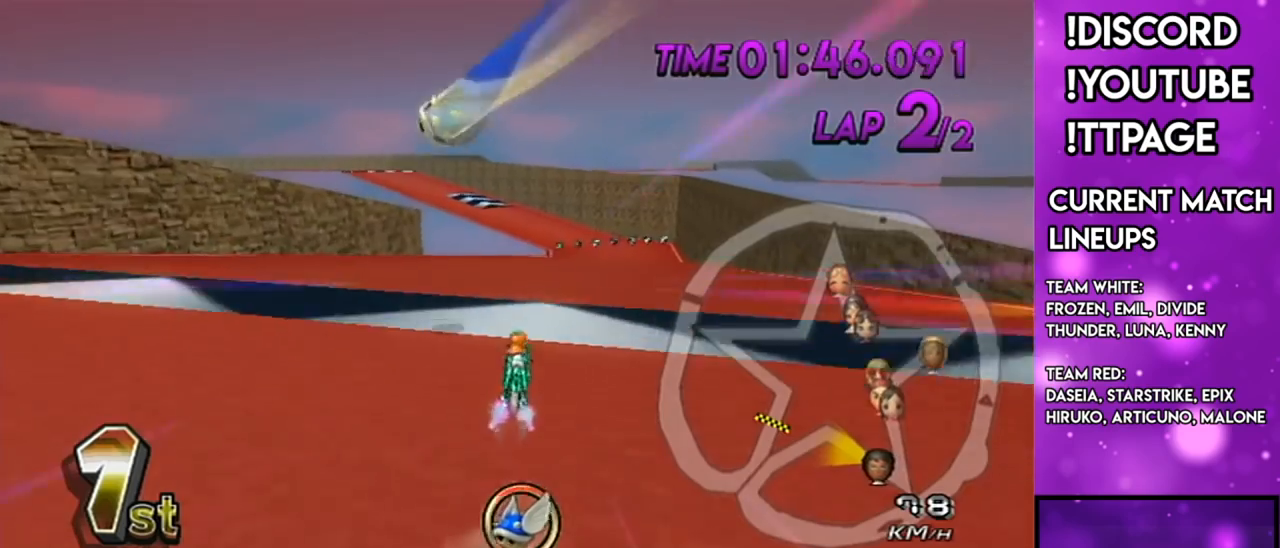
{"buttons": ["A"], "left_stick": "down-left", "right_stick": "center", "events": [[17, "R1", "up"], [17, "right_stick", "center"], [150, "DPAD_DOWN", "down"], [217, "left_stick", "down-left"], [233, "right_stick", "left"], [283, "DPAD_DOWN", "up"], [283, "right_stick", "center"]]}
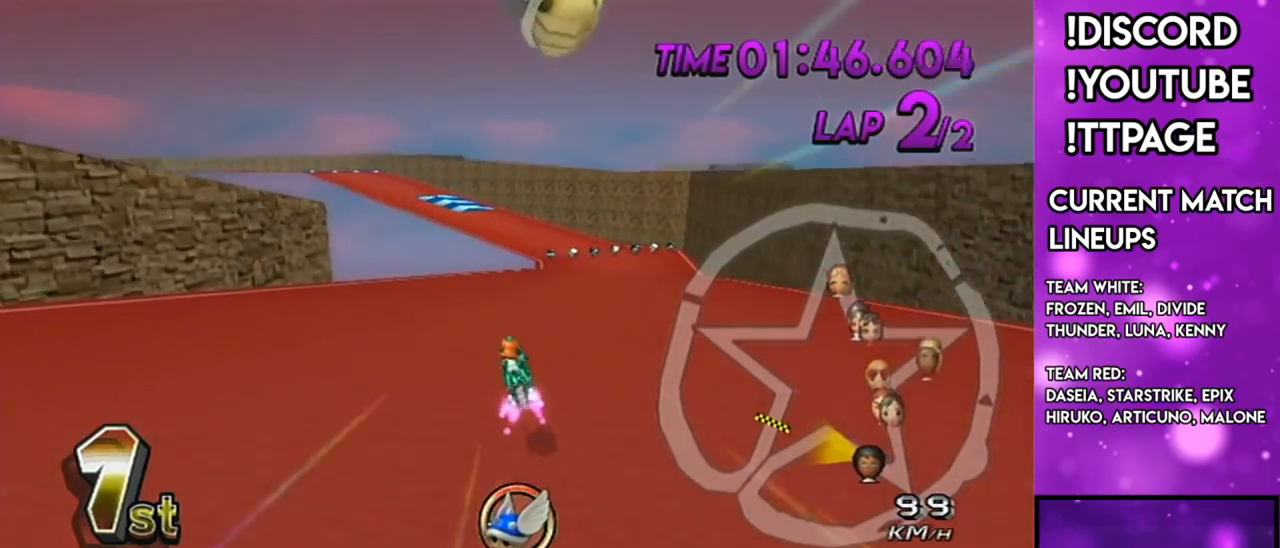
{"buttons": ["A", "R1"], "left_stick": "up", "right_stick": "center", "events": [[50, "R1", "down"], [67, "left_stick", "left"], [351, "left_stick", "up-left"], [468, "left_stick", "up"]]}
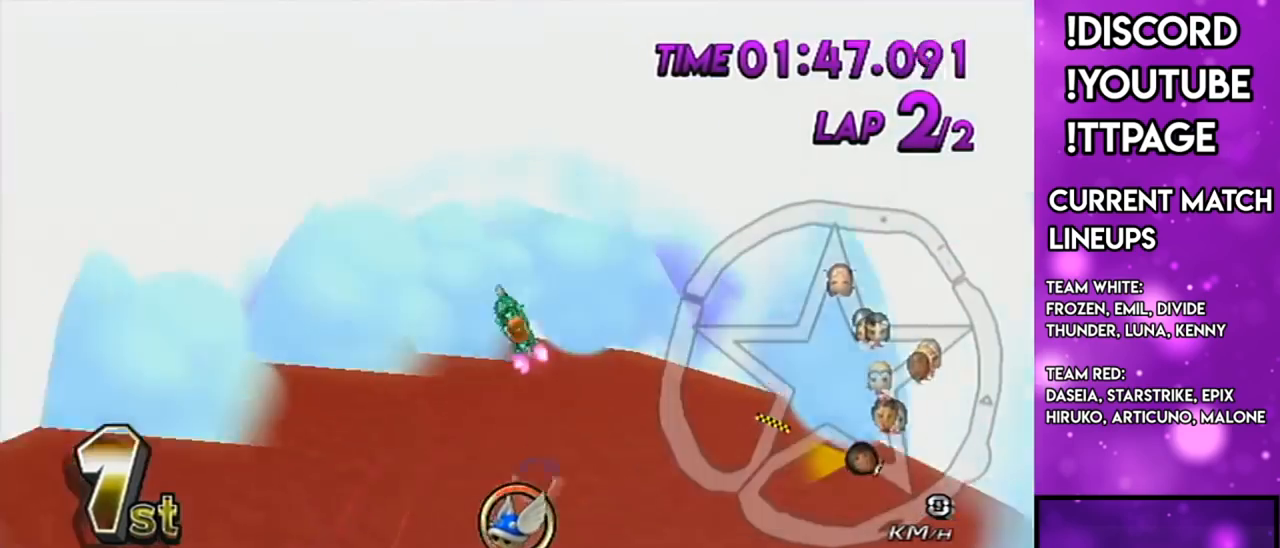
{"buttons": ["A", "R1"], "left_stick": "up", "right_stick": "center", "events": []}
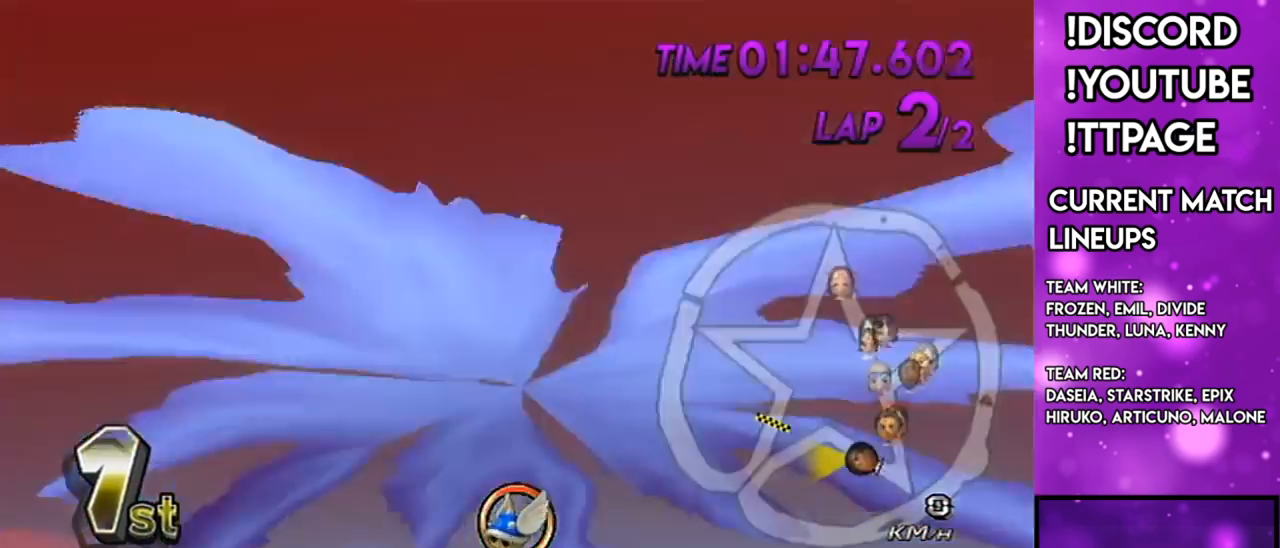
{"buttons": ["A", "R1"], "left_stick": "up", "right_stick": "left", "events": [[484, "right_stick", "left"]]}
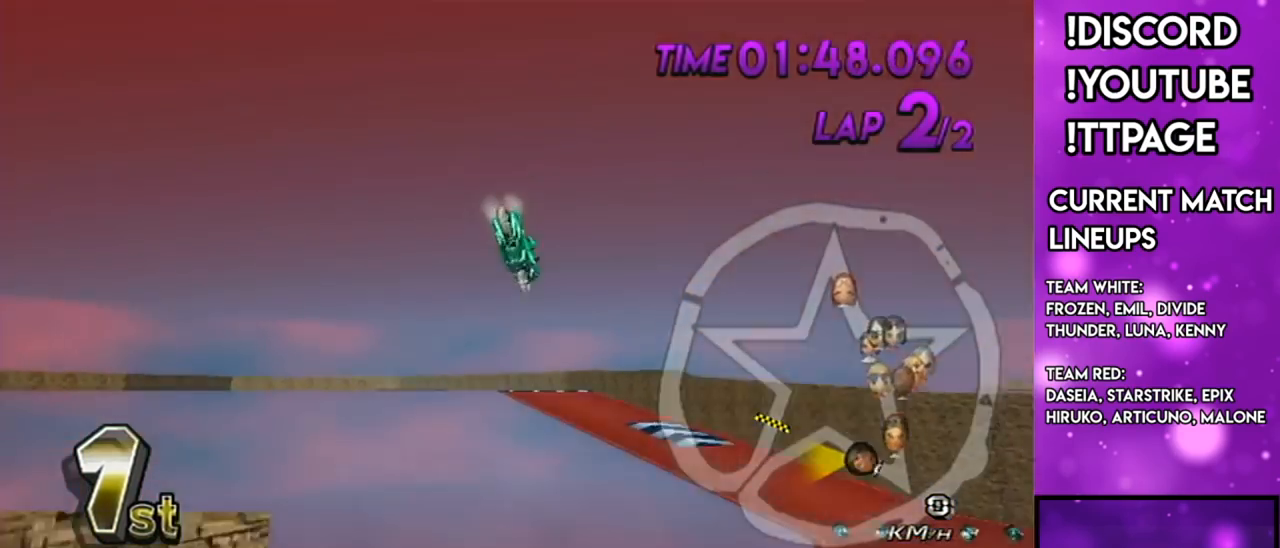
{"buttons": ["A", "R1"], "left_stick": "up", "right_stick": "center", "events": [[33, "right_stick", "center"]]}
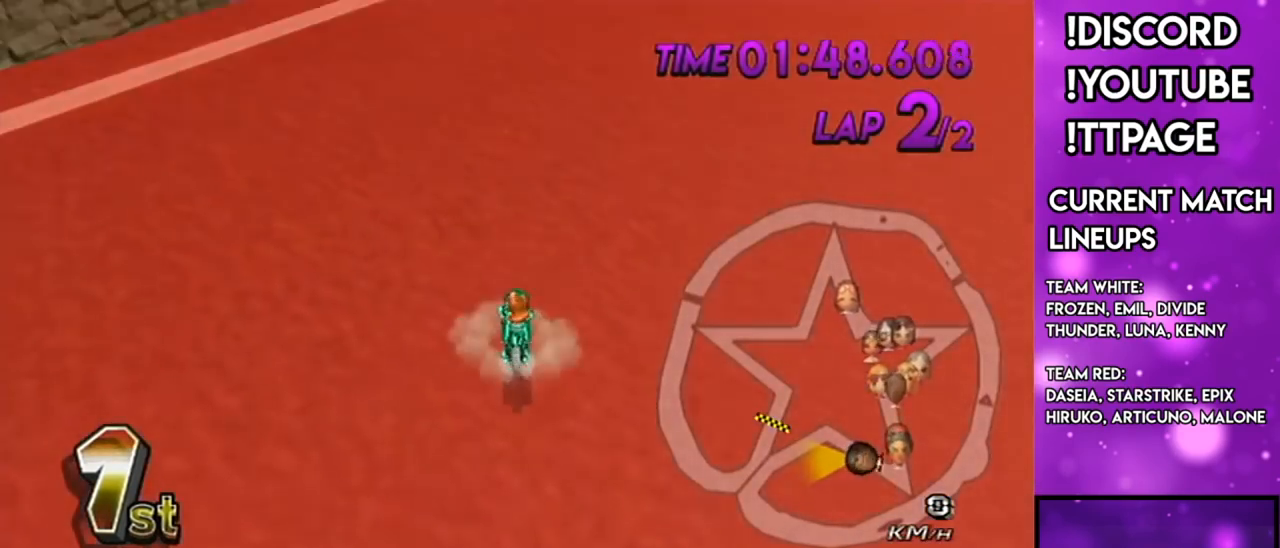
{"buttons": ["A", "R1"], "left_stick": "right", "right_stick": "center", "events": [[351, "left_stick", "right"]]}
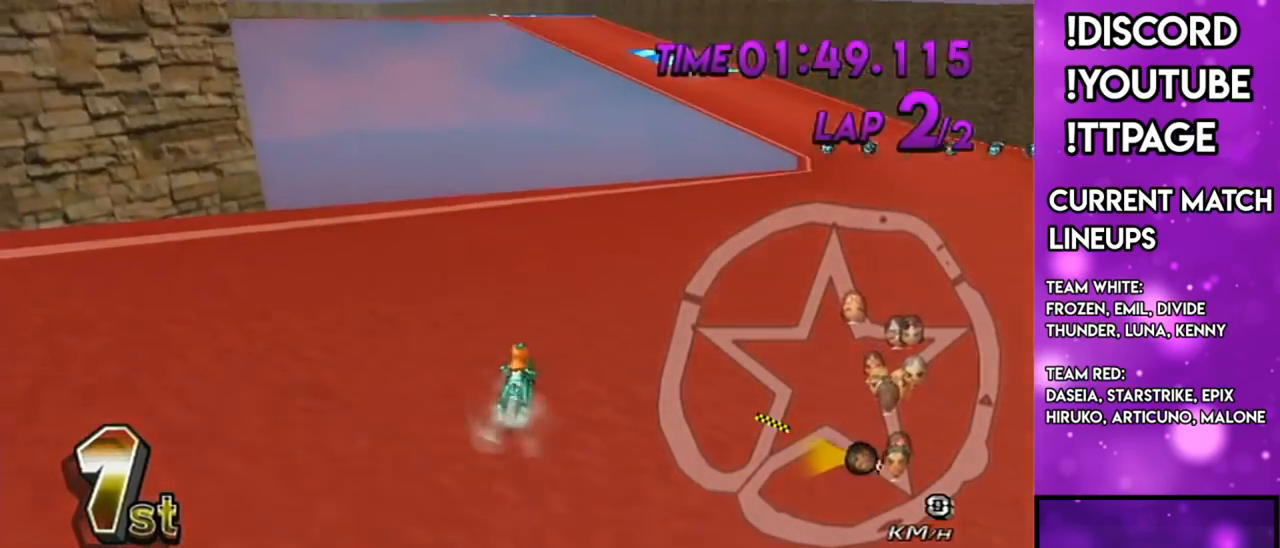
{"buttons": ["A", "X", "R1"], "left_stick": "left", "right_stick": "center", "events": [[267, "X", "down"], [300, "left_stick", "left"]]}
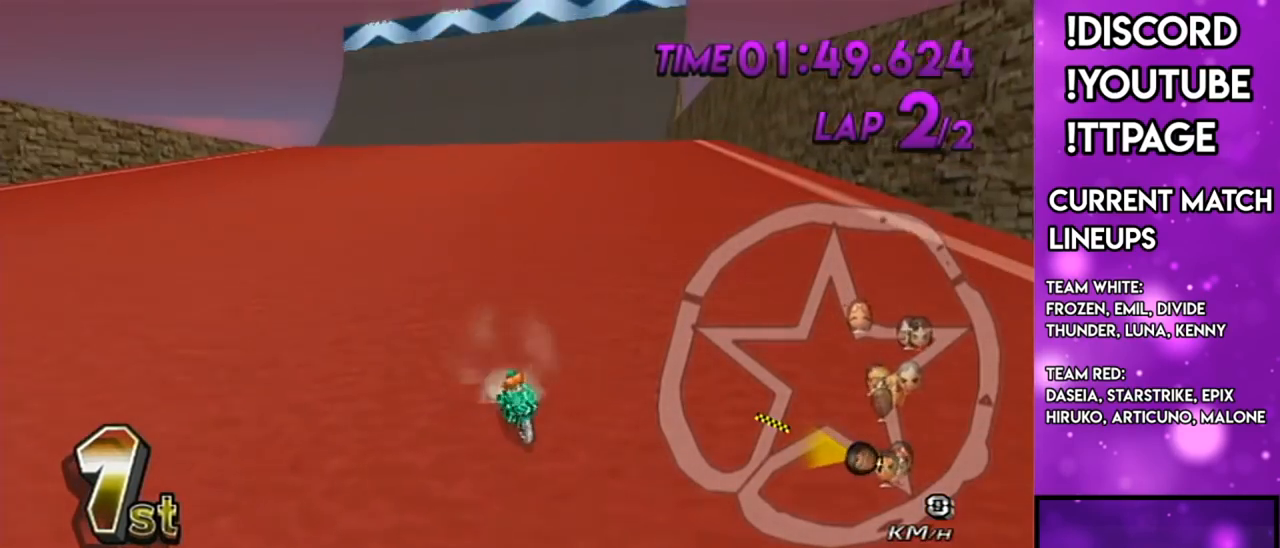
{"buttons": ["A", "R1"], "left_stick": "right", "right_stick": "center", "events": [[34, "left_stick", "right"], [267, "left_stick", "left"], [384, "X", "up"], [417, "left_stick", "right"]]}
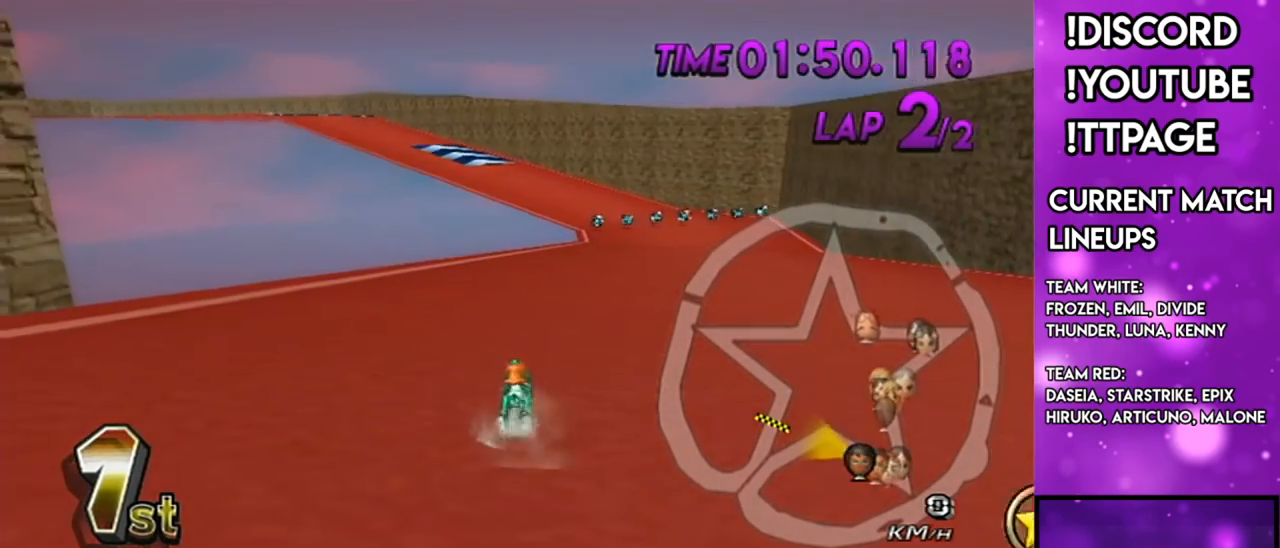
{"buttons": ["A", "X"], "left_stick": "center", "right_stick": "center", "events": [[67, "left_stick", "left"], [200, "left_stick", "right"], [283, "left_stick", "center"], [350, "R1", "up"], [417, "X", "down"]]}
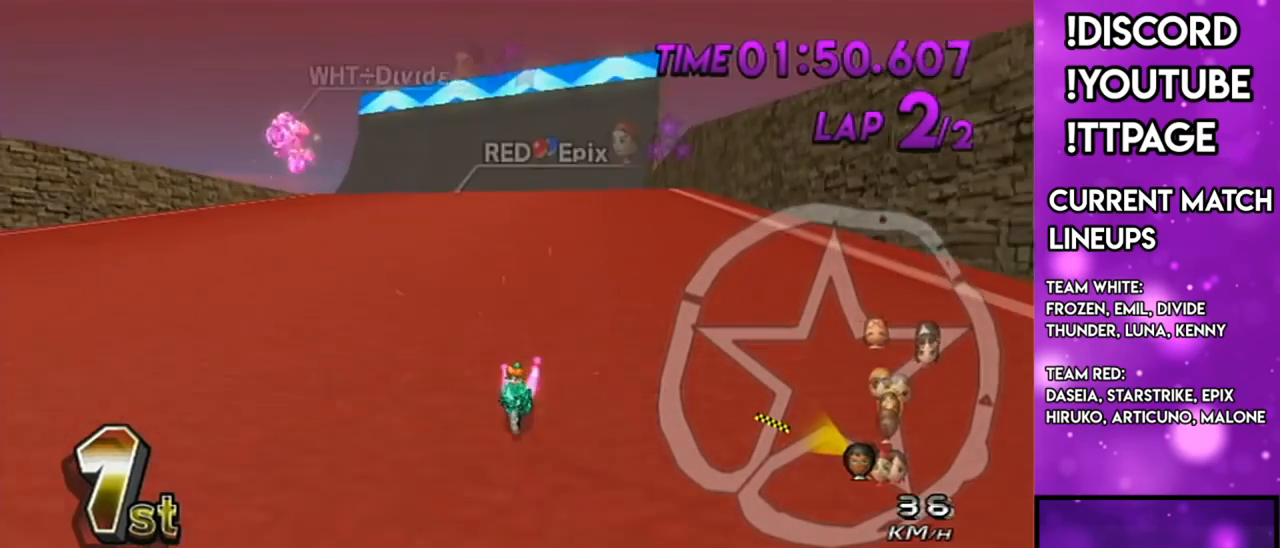
{"buttons": ["A", "X", "DPAD_UP", "DPAD_LEFT"], "left_stick": "center", "right_stick": "center", "events": [[117, "DPAD_UP", "down"], [117, "X", "up"], [134, "DPAD_LEFT", "down"], [201, "DPAD_LEFT", "up"], [201, "DPAD_UP", "up"], [251, "X", "down"], [301, "DPAD_UP", "down"], [367, "DPAD_UP", "up"], [484, "DPAD_LEFT", "down"], [484, "DPAD_UP", "down"]]}
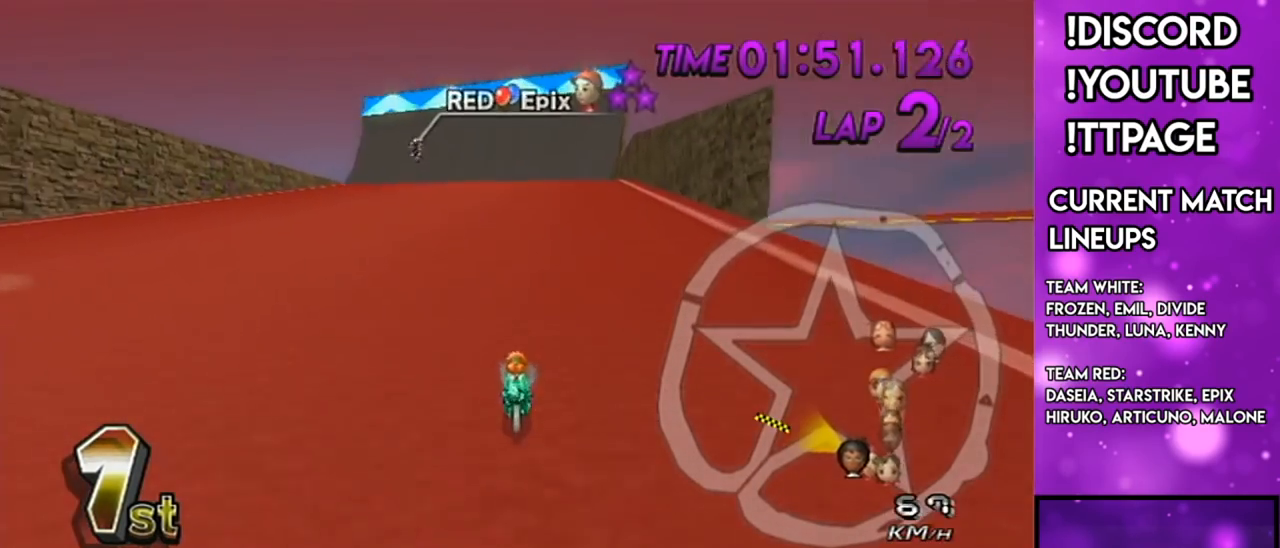
{"buttons": ["A", "X"], "left_stick": "center", "right_stick": "center", "events": [[17, "DPAD_LEFT", "up"], [67, "DPAD_UP", "up"], [67, "X", "up"], [183, "DPAD_UP", "down"], [250, "DPAD_UP", "up"], [267, "X", "down"], [367, "DPAD_UP", "down"], [434, "DPAD_UP", "up"]]}
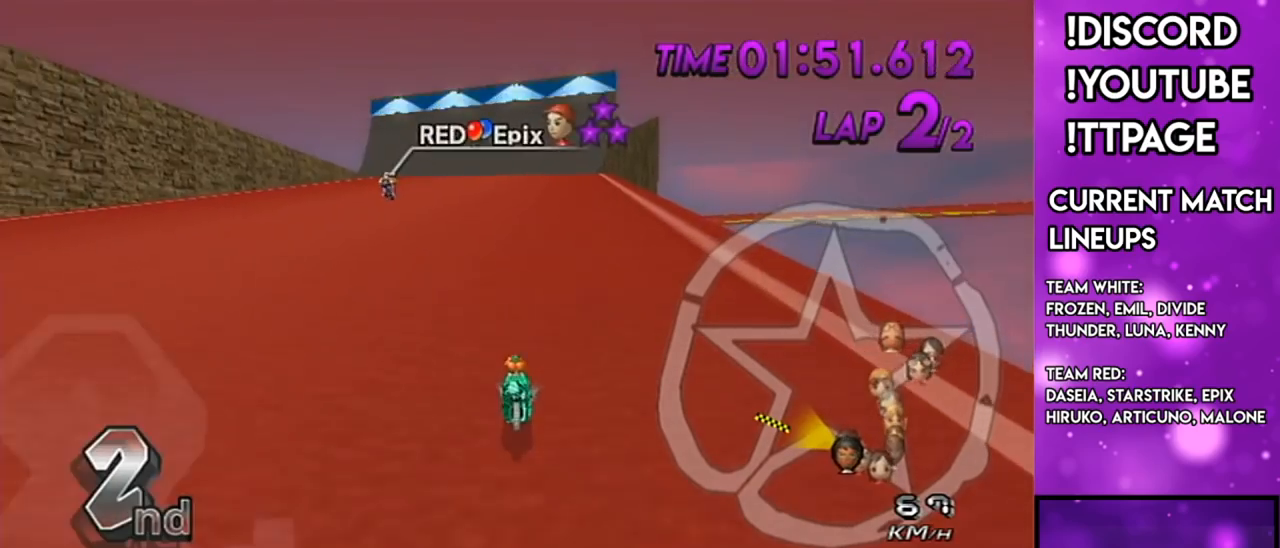
{"buttons": ["A", "R1"], "left_stick": "right", "right_stick": "center", "events": [[17, "DPAD_UP", "down"], [84, "X", "up"], [117, "DPAD_UP", "up"], [184, "R1", "down"], [217, "left_stick", "right"], [267, "X", "down"], [434, "X", "up"]]}
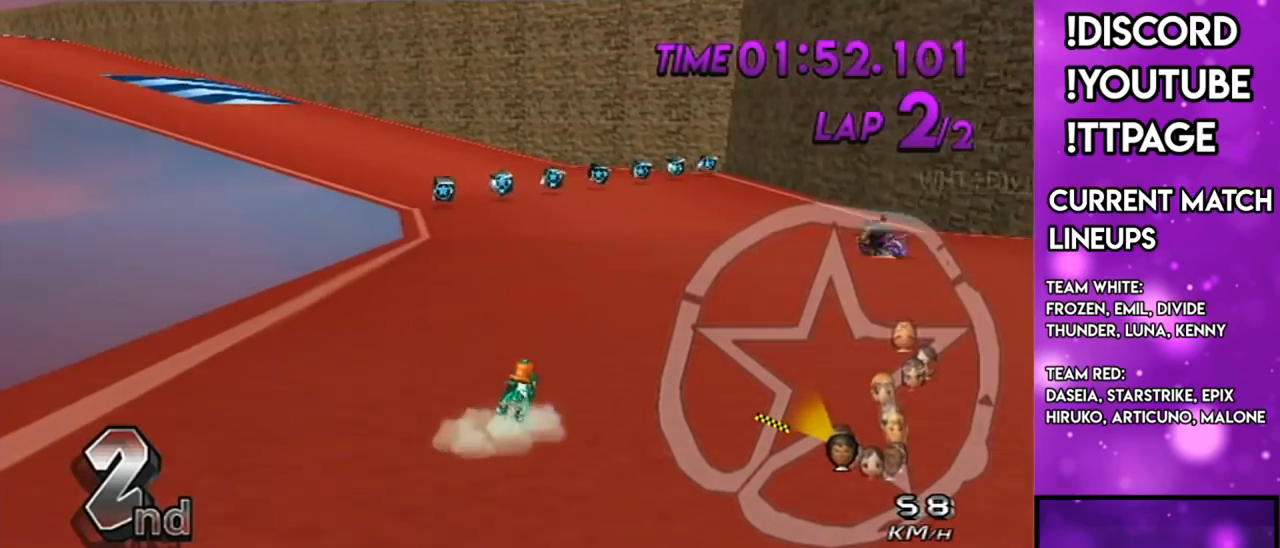
{"buttons": ["A", "R1"], "left_stick": "up-left", "right_stick": "center", "events": [[233, "left_stick", "center"], [384, "left_stick", "up-left"]]}